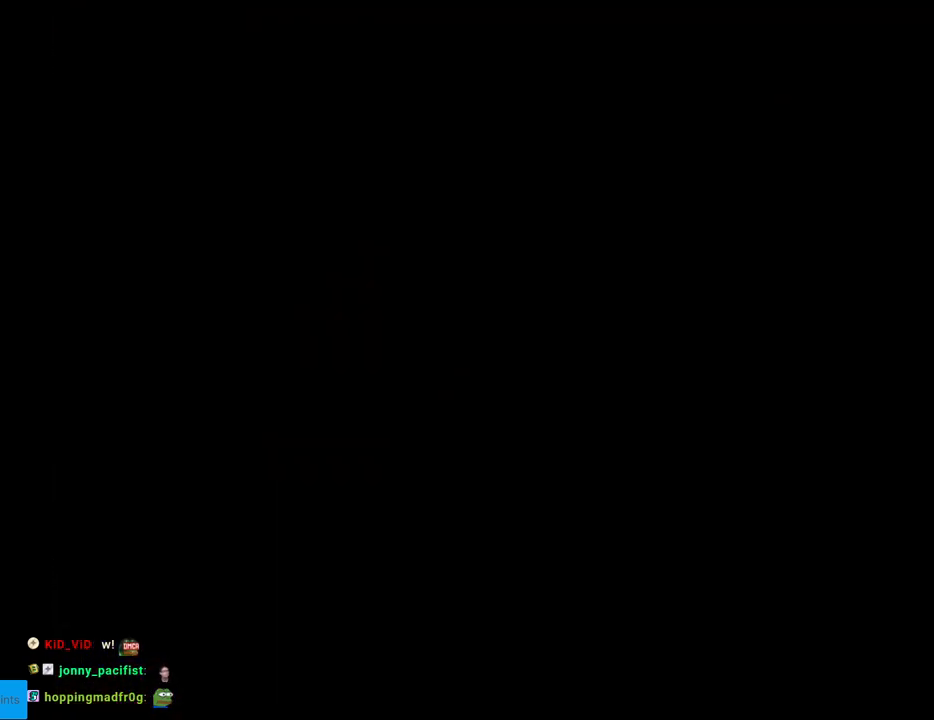
Gameplay with a controller (Nintendo layout); each line is a JSON object with the inputs held at the frame after it. "events" lists button and stick changes between this image and that frame as [ms after this image, input, new state], when the widget could be followed in between. Not read: L3 R3.
{"buttons": ["X", "DPAD_RIGHT"], "events": [[67, "DPAD_RIGHT", "down"]]}
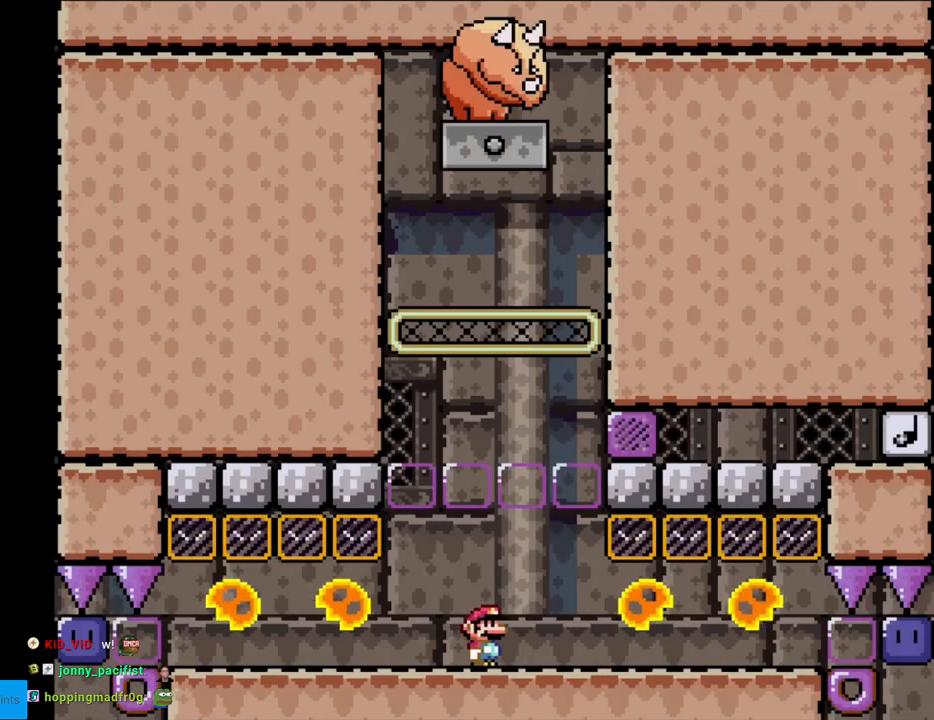
{"buttons": ["X", "DPAD_RIGHT"], "events": []}
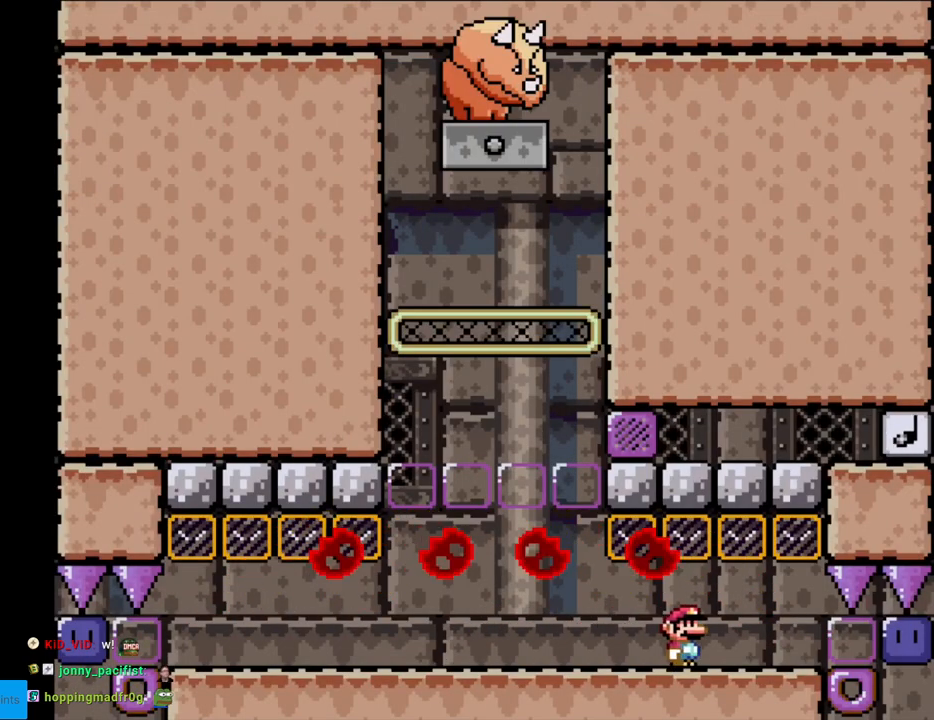
{"buttons": ["X", "DPAD_LEFT"], "events": [[400, "X", "up"], [417, "DPAD_RIGHT", "up"], [467, "X", "down"], [500, "DPAD_LEFT", "down"]]}
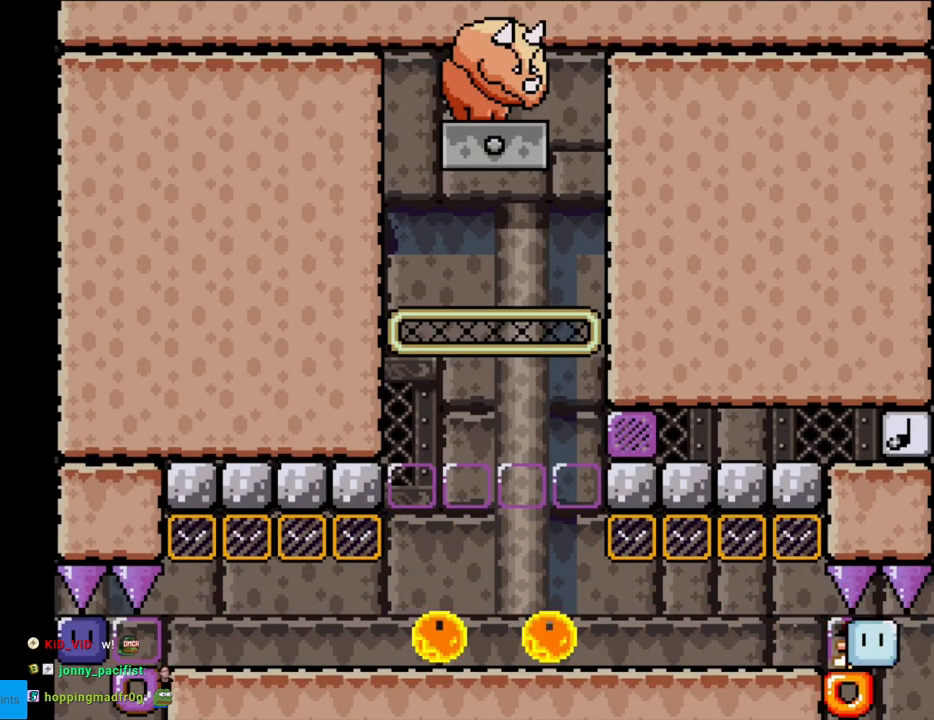
{"buttons": ["X", "DPAD_LEFT"], "events": []}
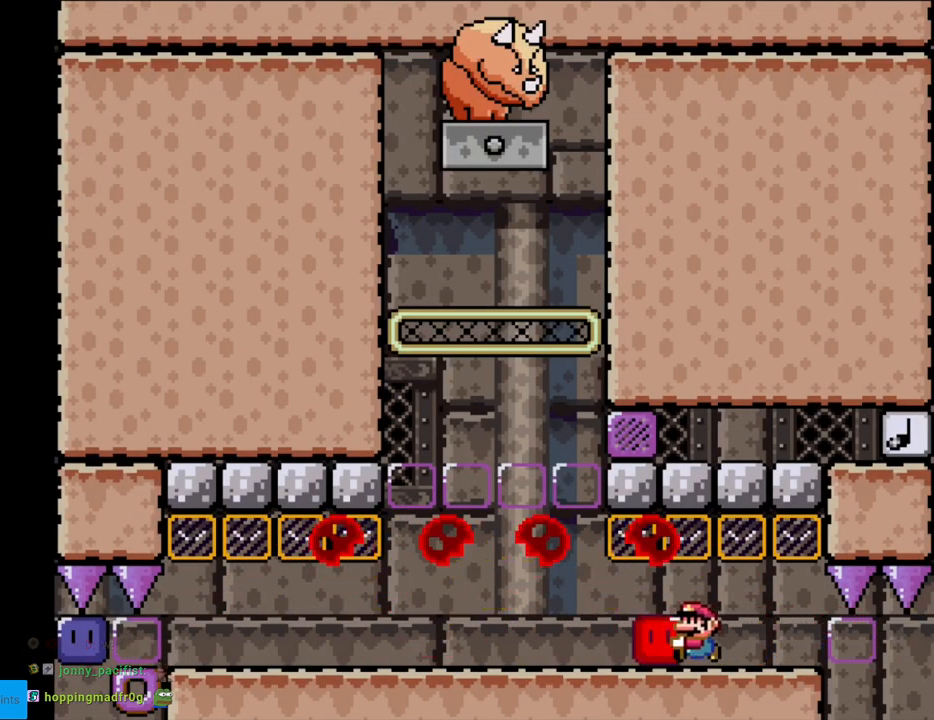
{"buttons": ["X"], "events": [[350, "DPAD_LEFT", "up"], [367, "DPAD_RIGHT", "down"], [450, "DPAD_RIGHT", "up"]]}
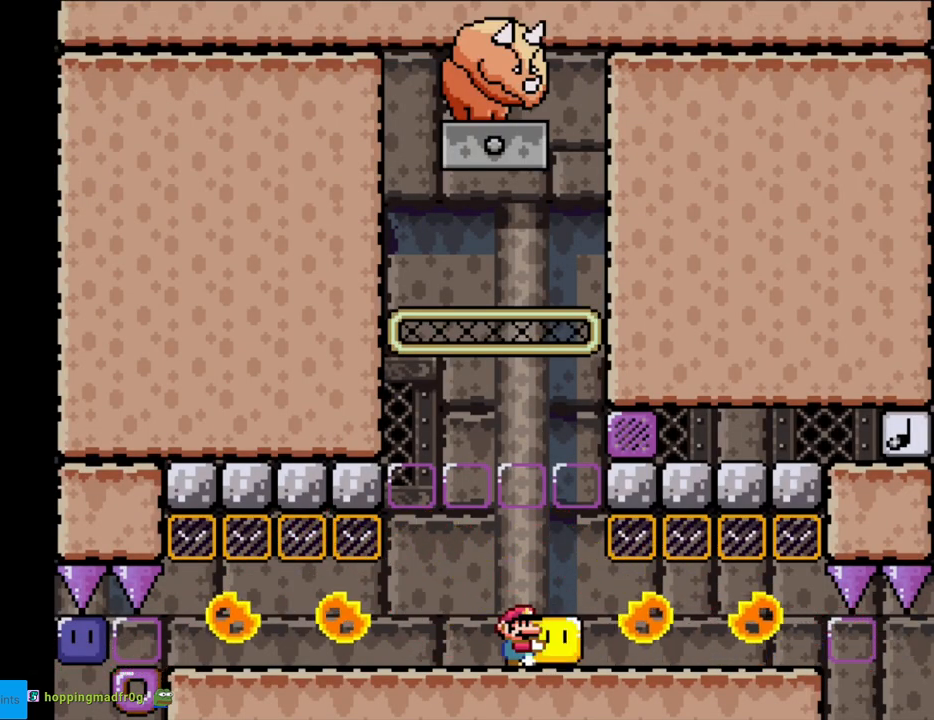
{"buttons": ["A", "X", "DPAD_RIGHT"], "events": [[150, "DPAD_LEFT", "down"], [300, "A", "down"], [417, "DPAD_LEFT", "up"], [433, "DPAD_RIGHT", "down"]]}
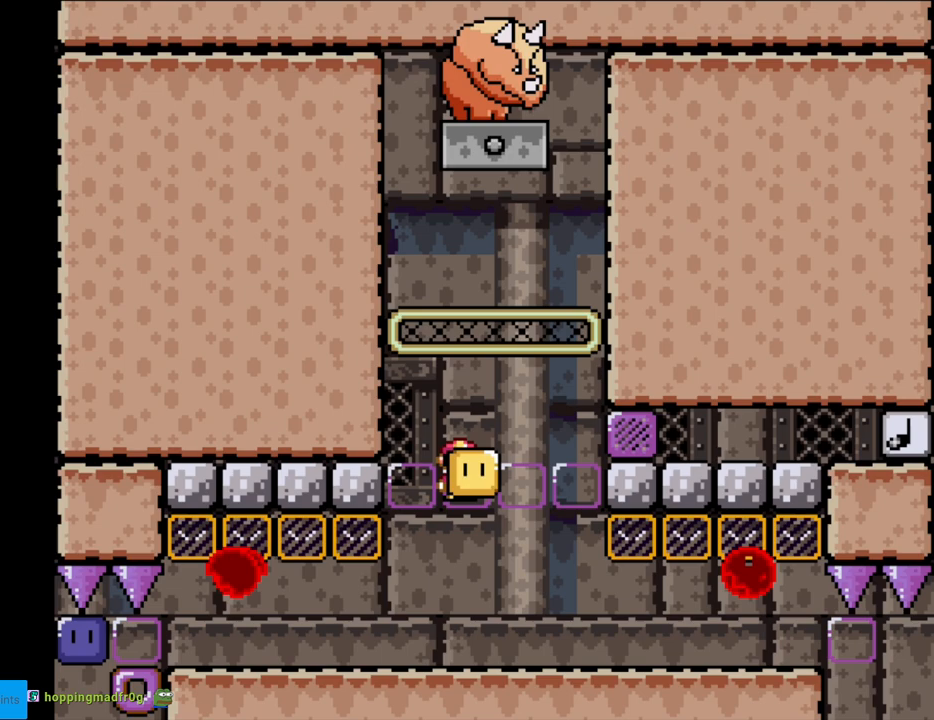
{"buttons": ["X", "DPAD_LEFT"], "events": [[83, "DPAD_RIGHT", "up"], [200, "DPAD_RIGHT", "down"], [217, "A", "up"], [267, "X", "up"], [333, "DPAD_RIGHT", "up"], [350, "X", "down"], [417, "DPAD_LEFT", "down"]]}
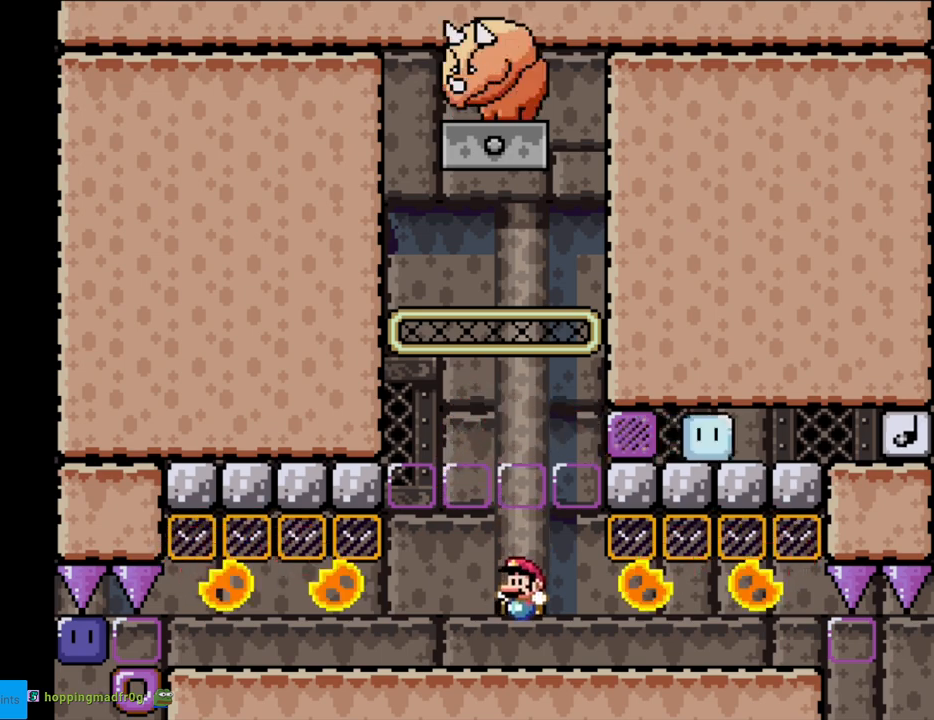
{"buttons": ["X", "DPAD_RIGHT"], "events": [[133, "A", "down"], [217, "DPAD_LEFT", "up"], [250, "DPAD_RIGHT", "down"], [350, "A", "up"]]}
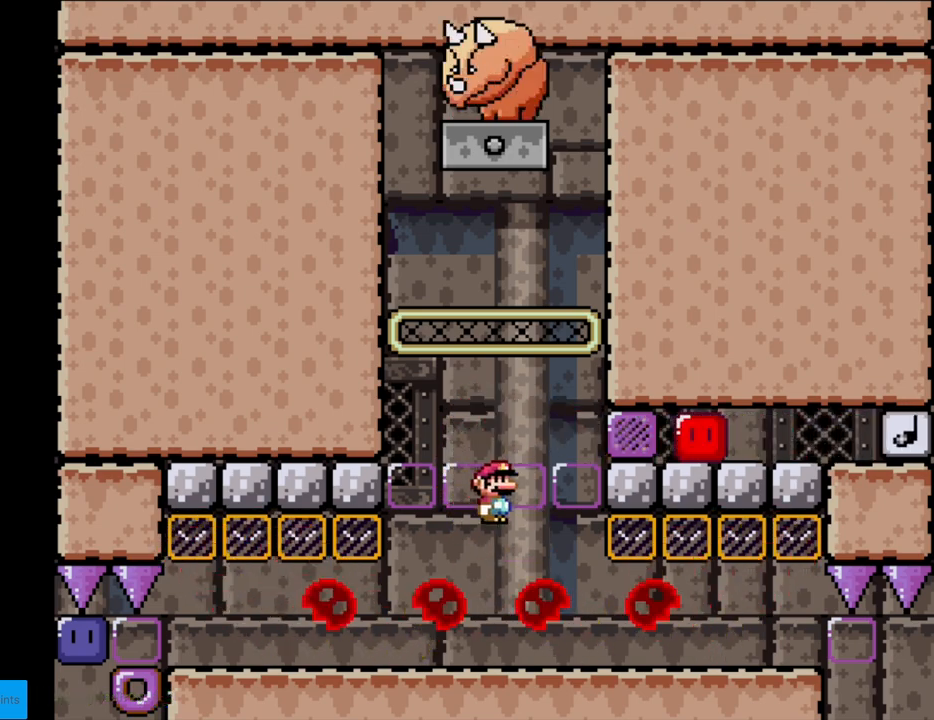
{"buttons": ["A", "X", "DPAD_RIGHT"]}
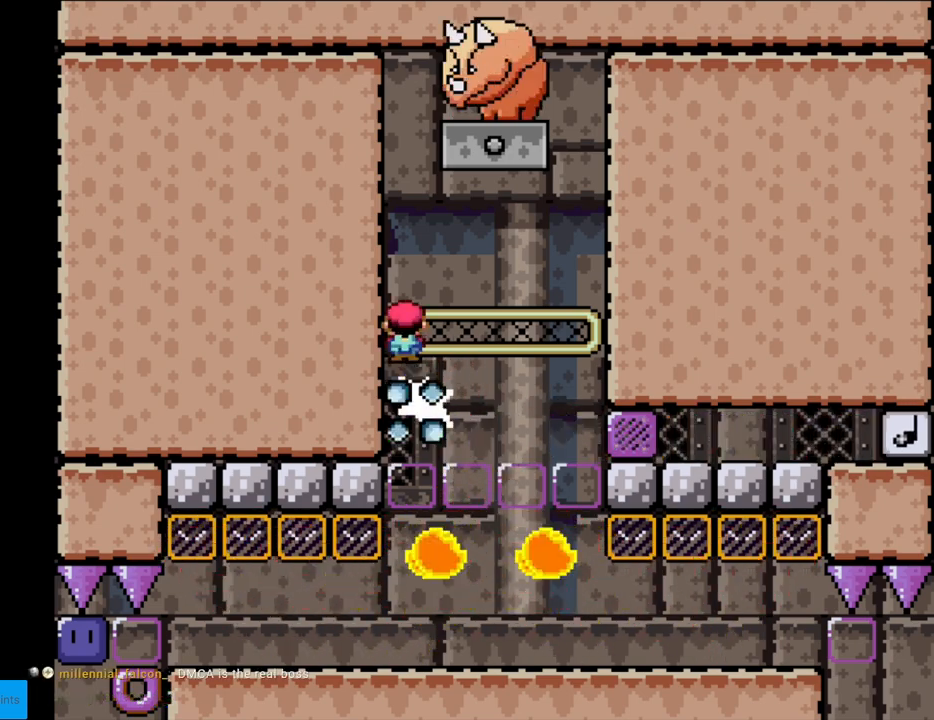
{"buttons": ["A", "X", "DPAD_LEFT"], "events": [[400, "DPAD_LEFT", "down"], [400, "DPAD_RIGHT", "up"]]}
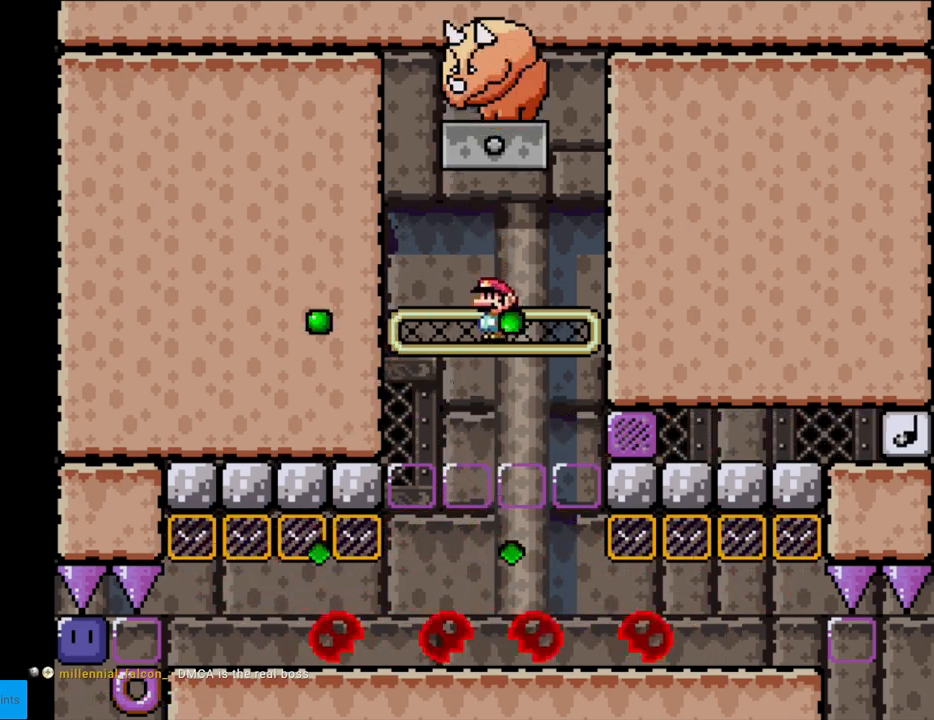
{"buttons": ["X"], "events": [[150, "DPAD_LEFT", "up"], [183, "DPAD_RIGHT", "down"], [200, "A", "up"], [317, "DPAD_RIGHT", "up"]]}
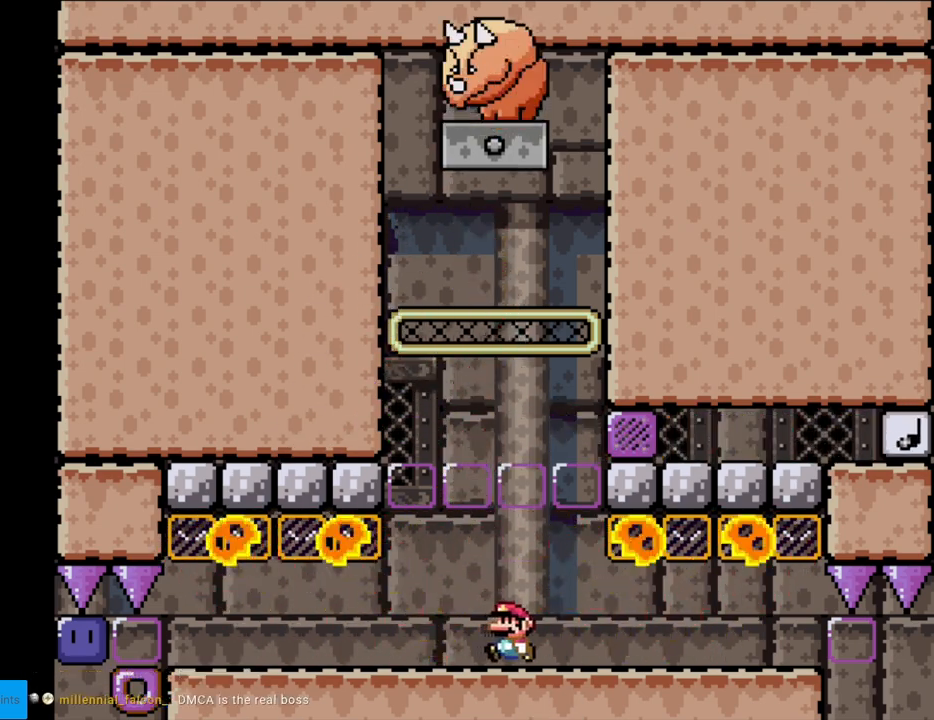
{"buttons": ["X", "DPAD_LEFT"], "events": [[300, "DPAD_LEFT", "down"]]}
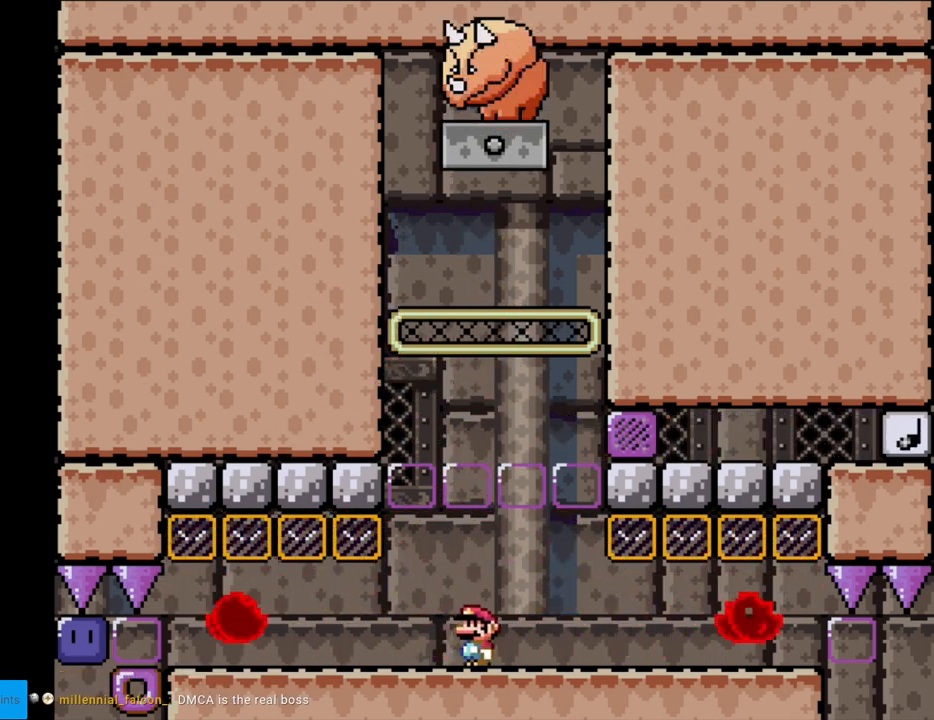
{"buttons": ["X", "DPAD_LEFT"], "events": [[33, "DPAD_LEFT", "up"], [267, "DPAD_LEFT", "down"]]}
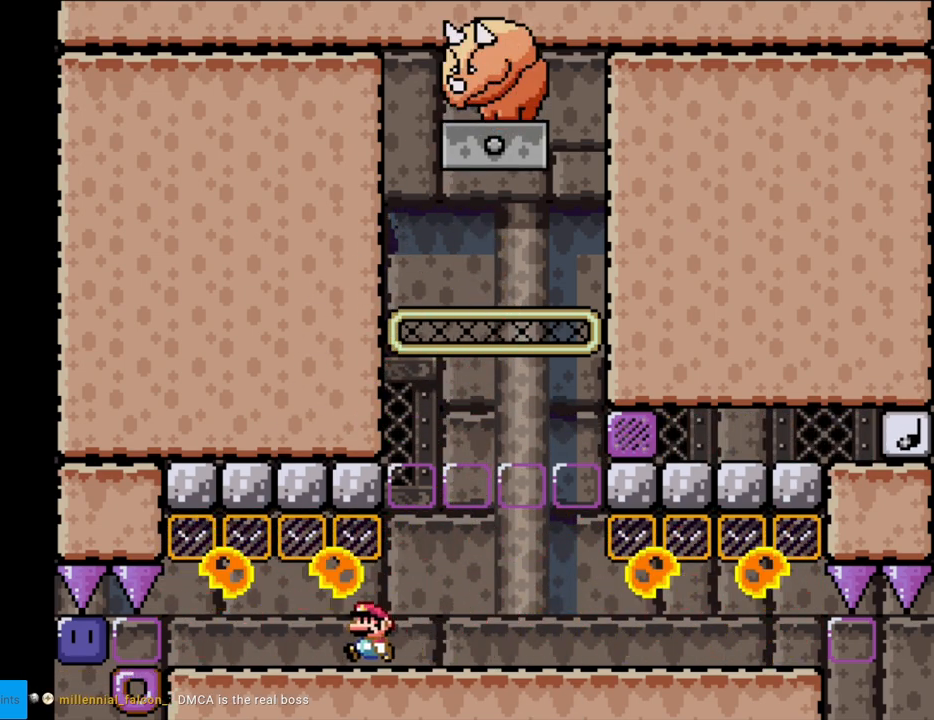
{"buttons": ["X", "DPAD_LEFT"], "events": [[367, "DPAD_LEFT", "up"], [367, "DPAD_RIGHT", "down"], [433, "DPAD_DOWN", "down"], [433, "DPAD_RIGHT", "up"], [467, "DPAD_DOWN", "up"], [467, "DPAD_LEFT", "down"]]}
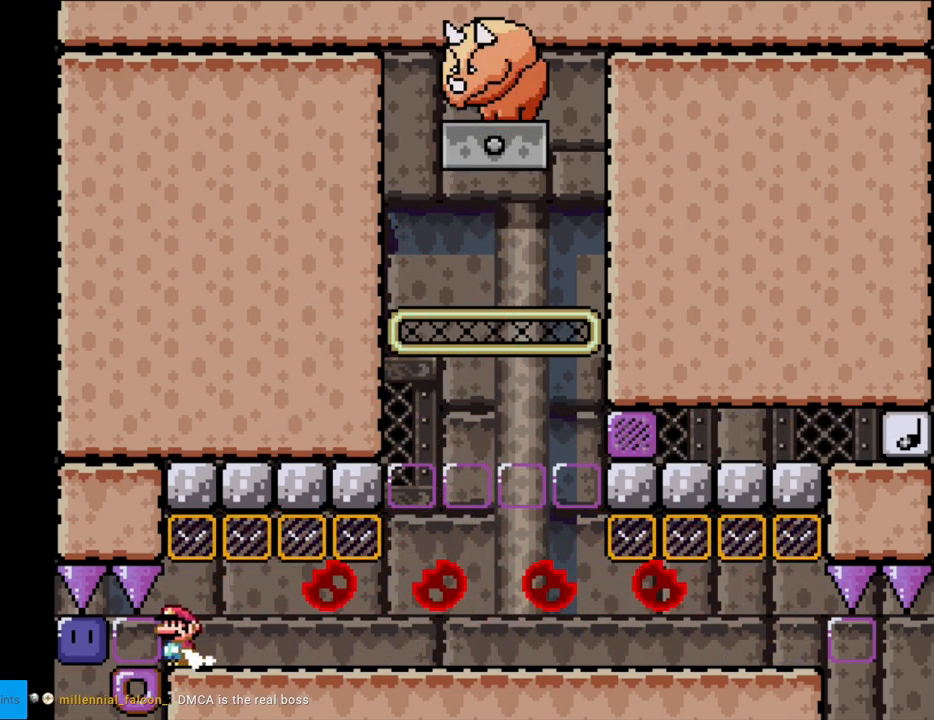
{"buttons": ["X", "DPAD_RIGHT"], "events": [[200, "X", "up"], [233, "DPAD_LEFT", "up"], [250, "DPAD_RIGHT", "down"], [267, "X", "down"]]}
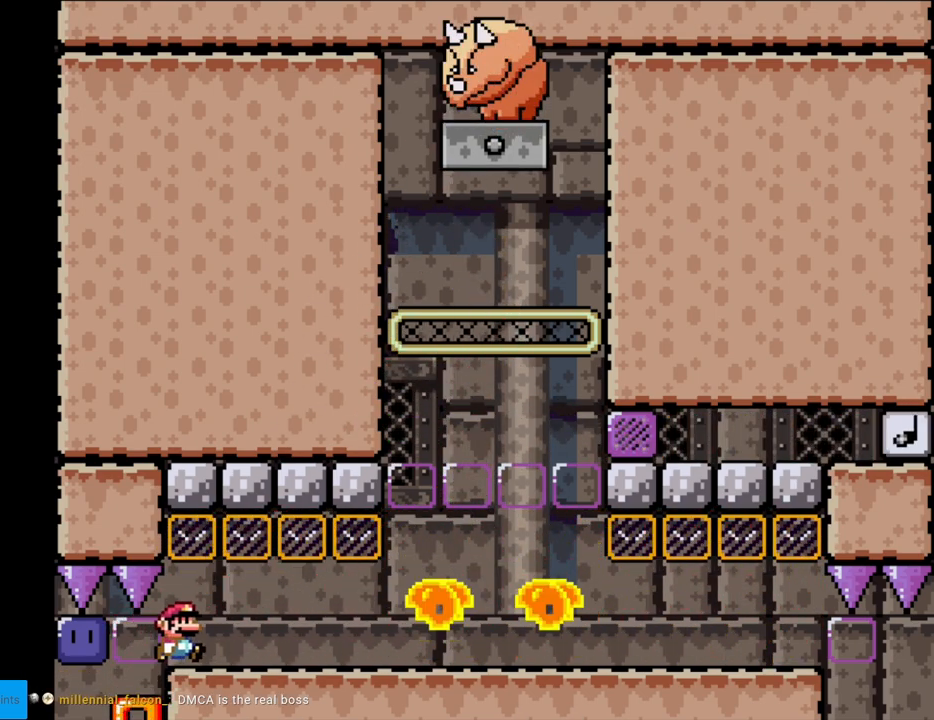
{"buttons": ["X"], "events": [[150, "DPAD_RIGHT", "up"], [150, "DPAD_UP", "down"], [183, "DPAD_LEFT", "down"], [183, "DPAD_UP", "up"], [350, "DPAD_LEFT", "up"]]}
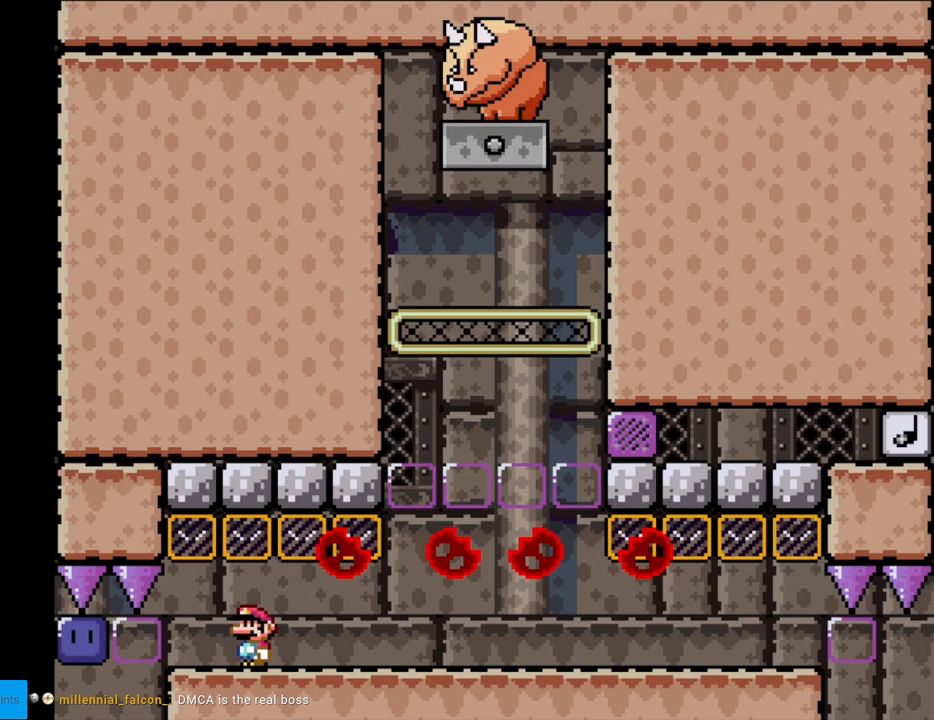
{"buttons": ["X", "DPAD_RIGHT"], "events": [[50, "DPAD_LEFT", "down"], [250, "DPAD_LEFT", "up"], [367, "DPAD_RIGHT", "down"], [400, "A", "down"], [467, "A", "up"]]}
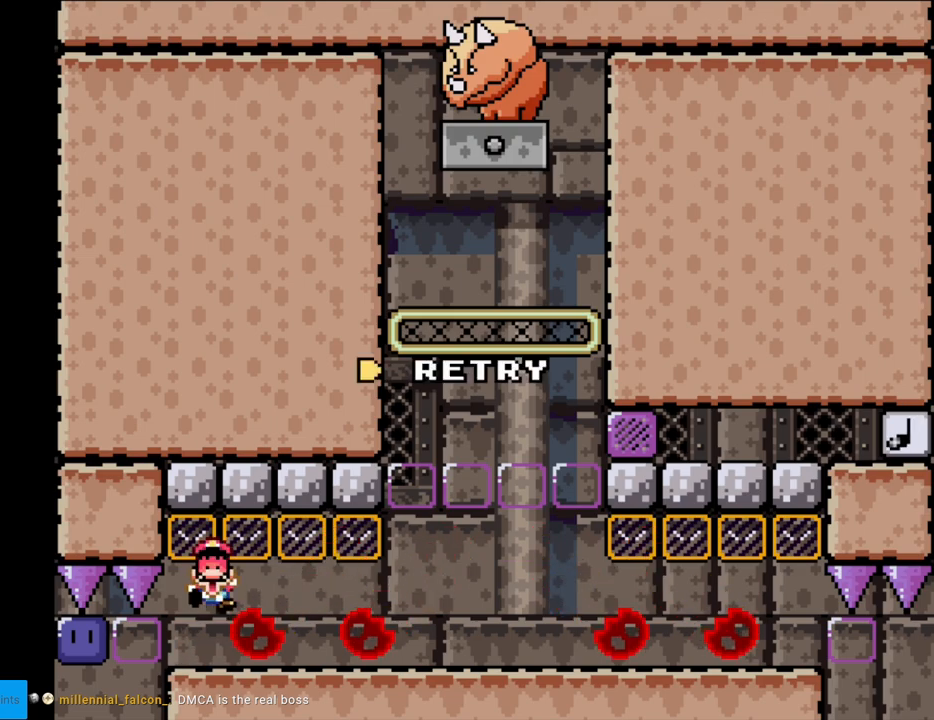
{"buttons": [], "events": [[150, "A", "down"], [283, "A", "up"], [283, "DPAD_RIGHT", "up"], [367, "X", "up"]]}
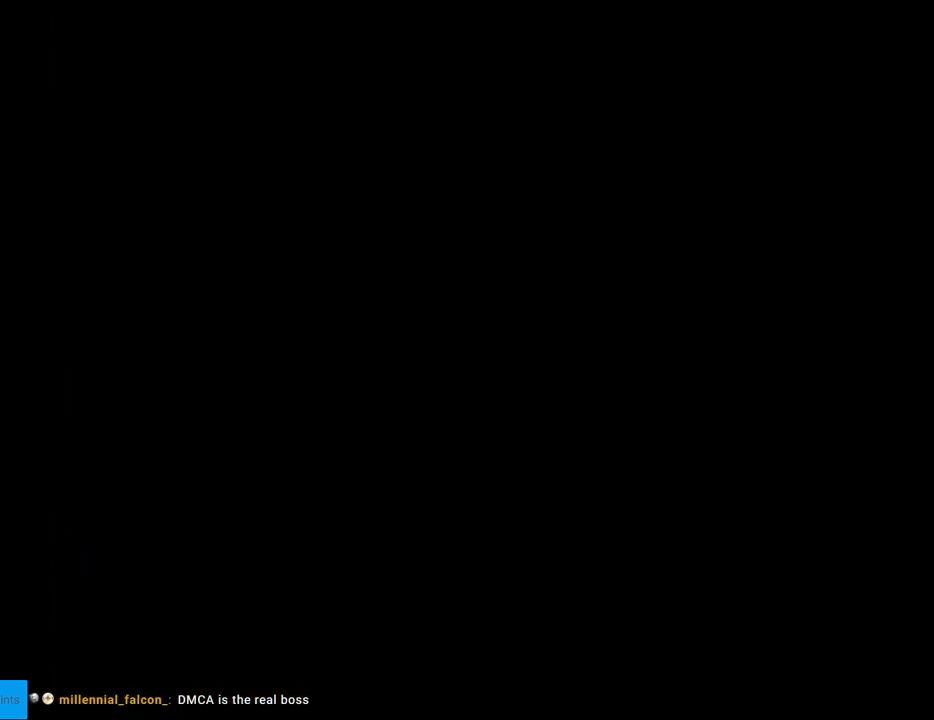
{"buttons": [], "events": []}
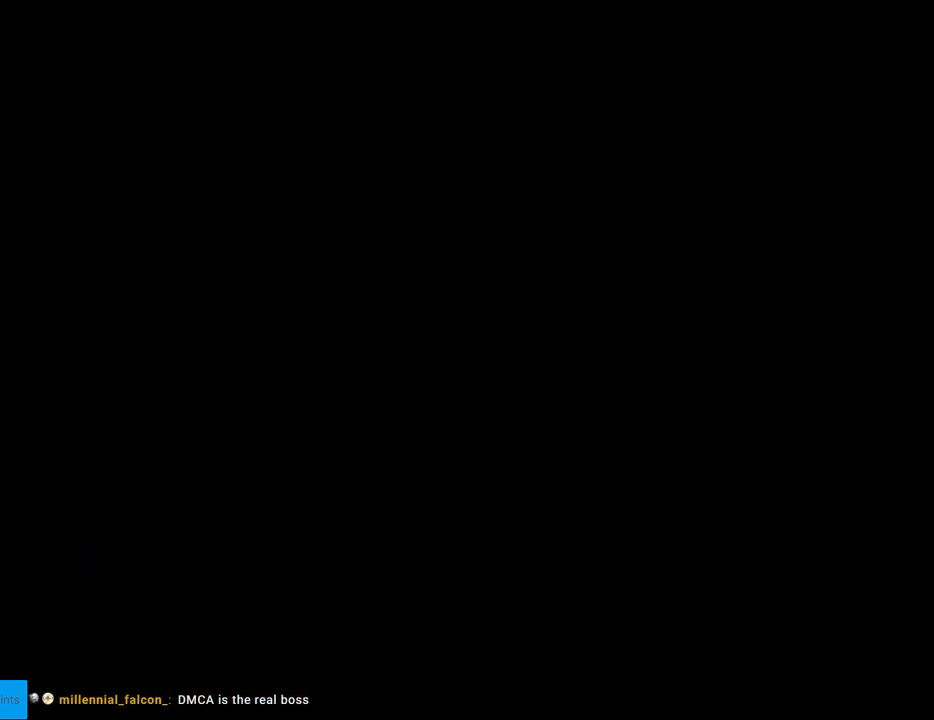
{"buttons": [], "events": []}
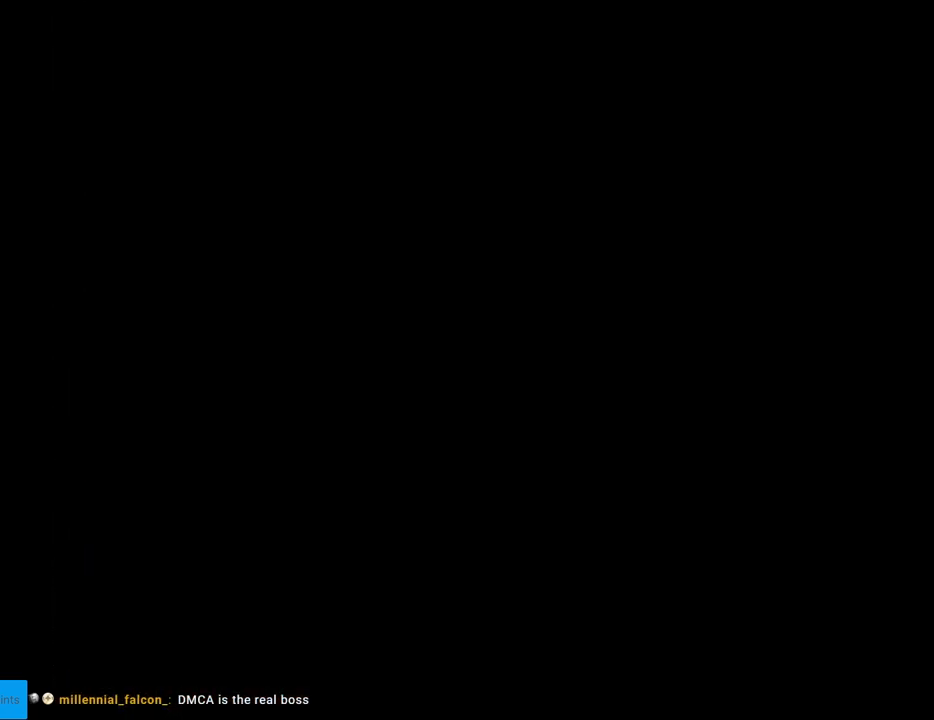
{"buttons": ["X"], "events": [[117, "X", "down"]]}
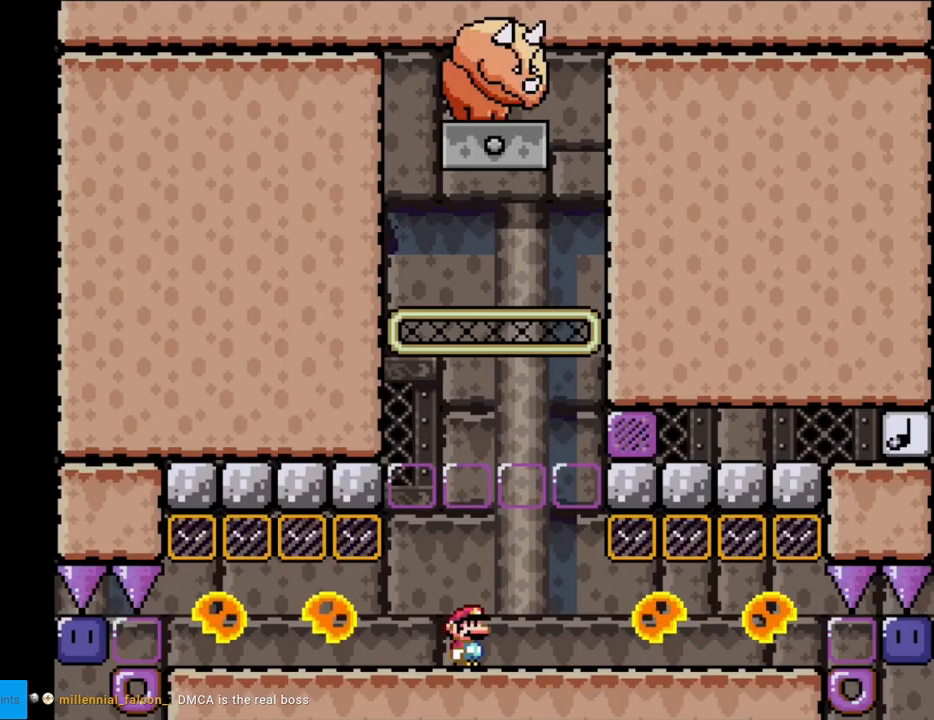
{"buttons": ["X", "DPAD_RIGHT"], "events": [[133, "DPAD_RIGHT", "down"]]}
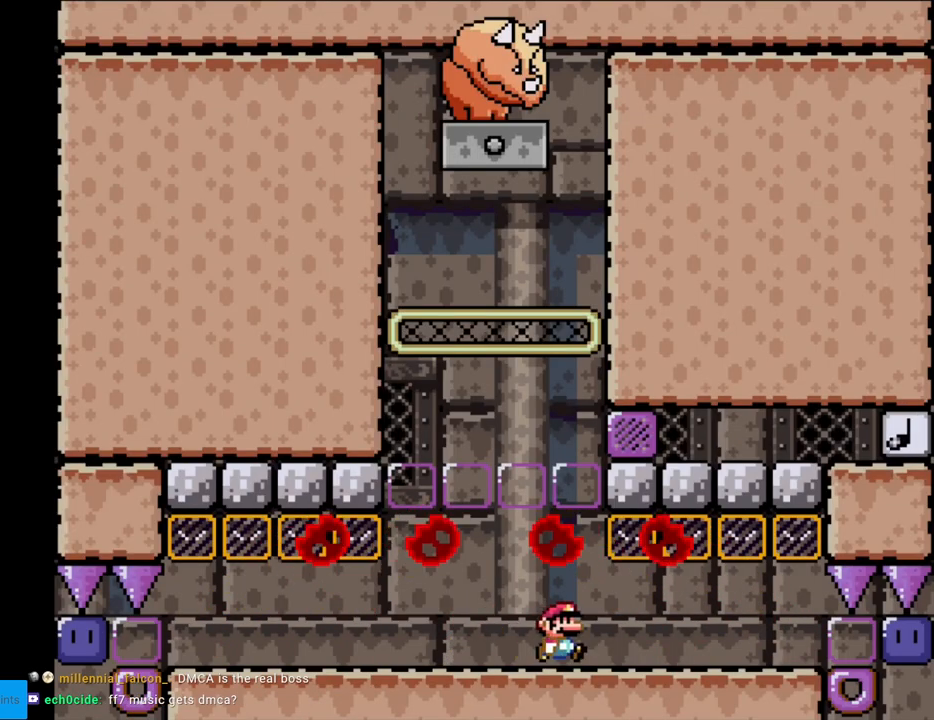
{"buttons": ["X", "DPAD_RIGHT"], "events": []}
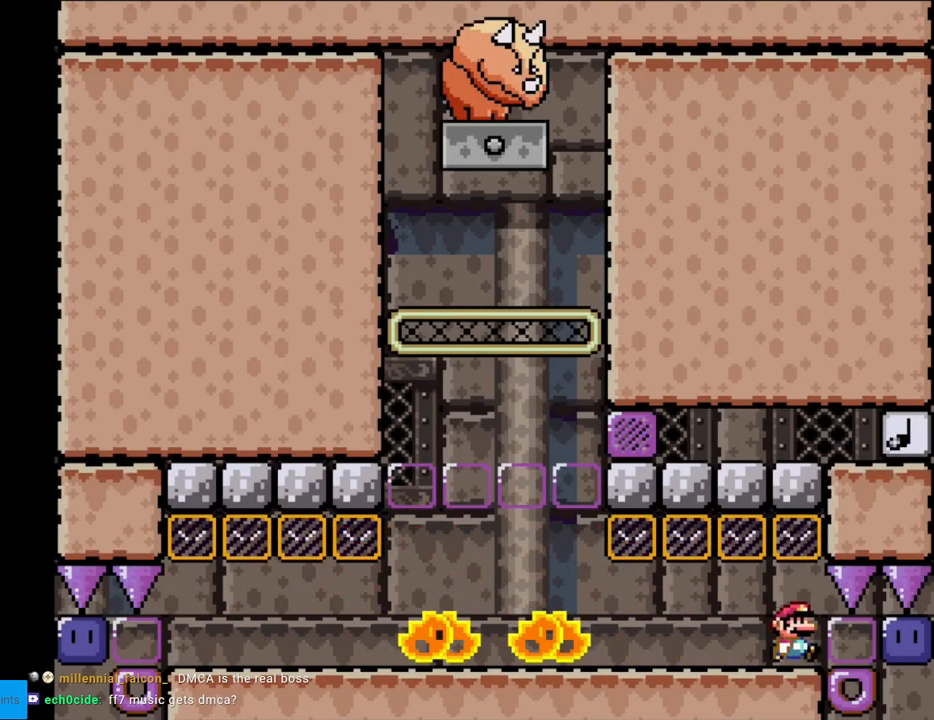
{"buttons": ["X", "DPAD_LEFT"], "events": [[167, "DPAD_RIGHT", "up"], [167, "X", "up"], [217, "X", "down"], [250, "DPAD_LEFT", "down"]]}
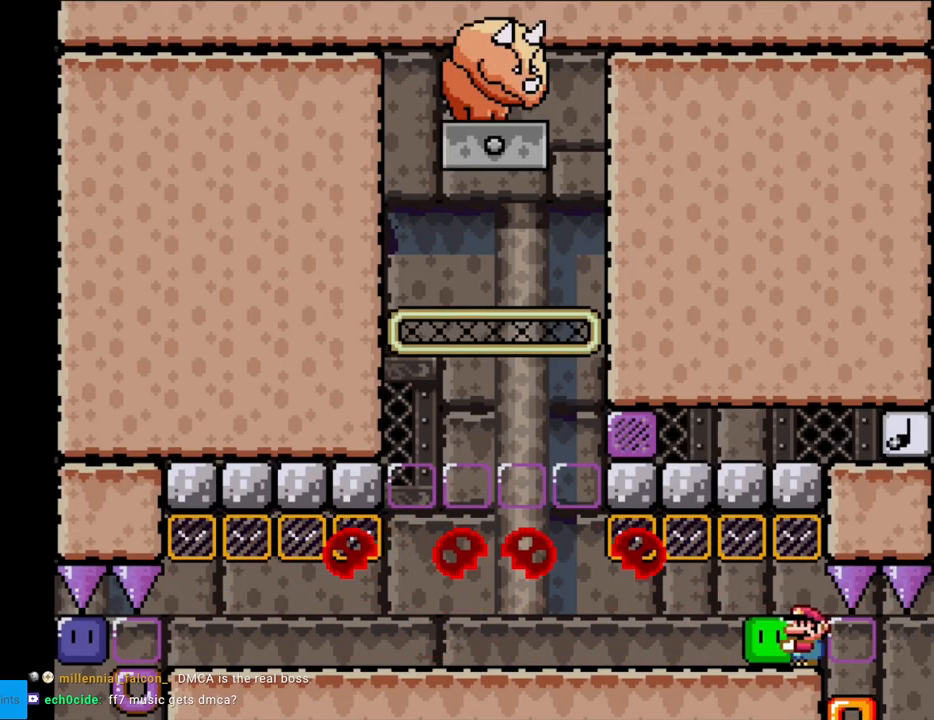
{"buttons": ["X", "DPAD_LEFT"], "events": []}
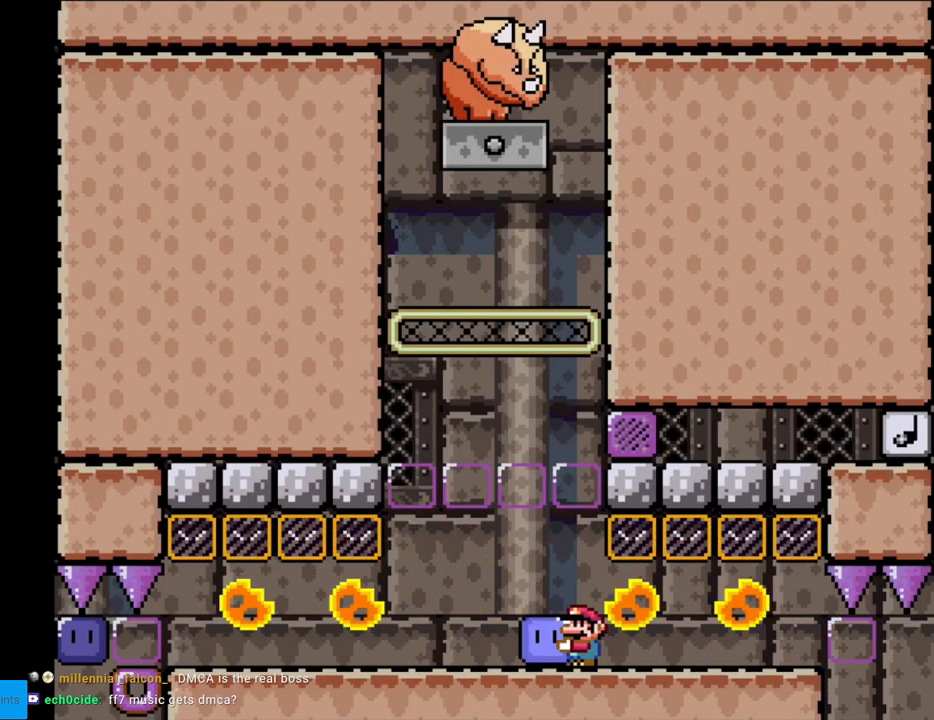
{"buttons": ["X"], "events": [[150, "A", "down"], [250, "DPAD_LEFT", "up"], [267, "DPAD_RIGHT", "down"], [417, "A", "up"], [417, "DPAD_RIGHT", "up"]]}
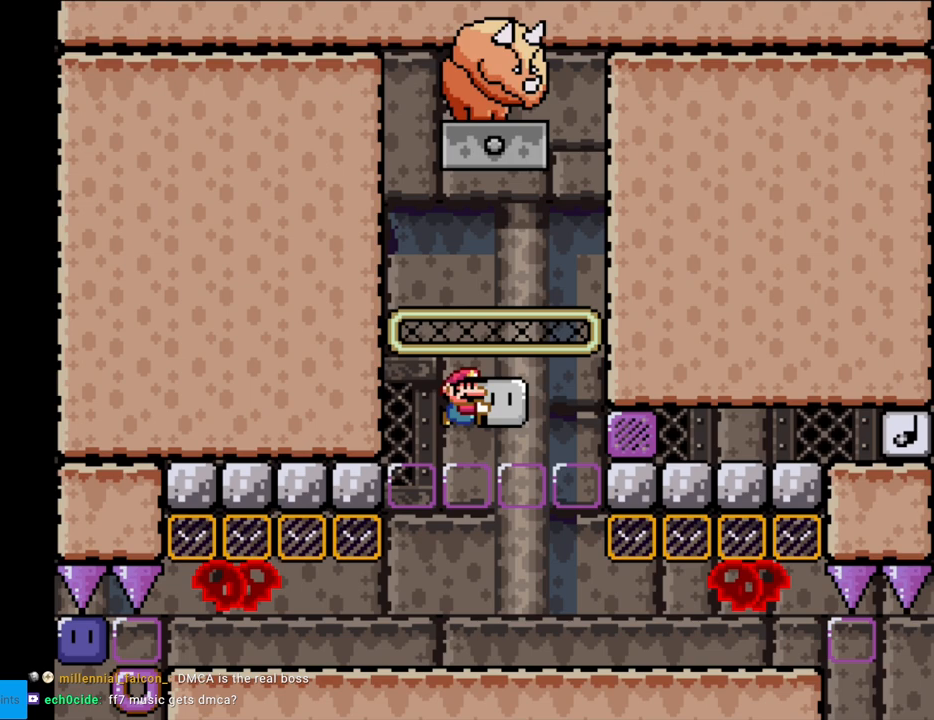
{"buttons": ["A", "X", "DPAD_LEFT"], "events": [[117, "DPAD_RIGHT", "down"], [167, "X", "up"], [250, "X", "down"], [283, "DPAD_RIGHT", "up"], [317, "DPAD_LEFT", "down"], [483, "A", "down"]]}
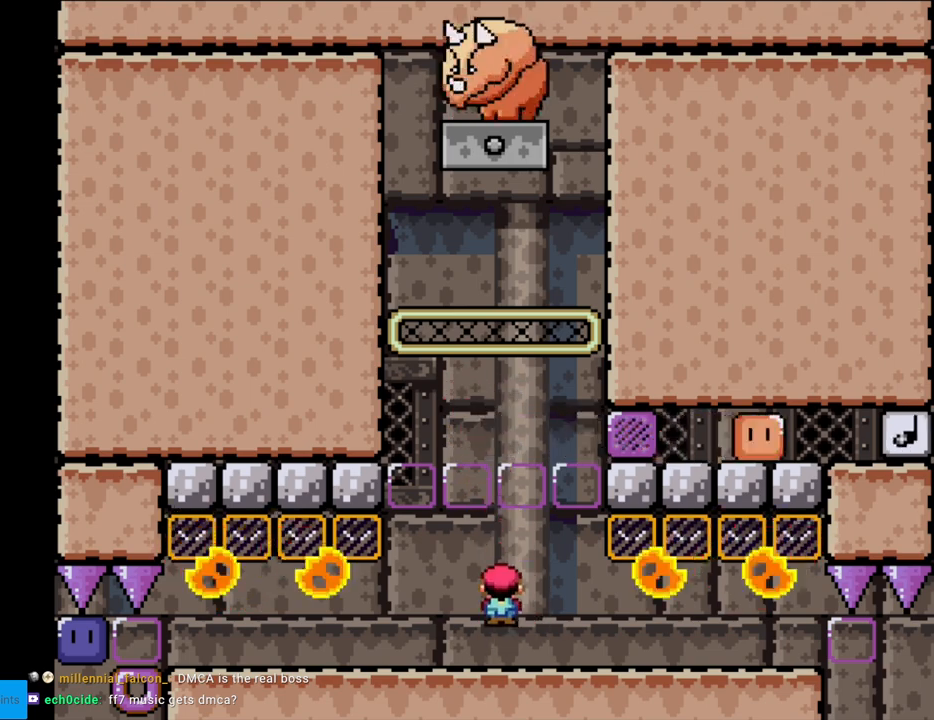
{"buttons": ["A", "X", "DPAD_LEFT"], "events": [[67, "DPAD_LEFT", "up"], [83, "DPAD_RIGHT", "down"], [117, "A", "up"], [350, "DPAD_RIGHT", "up"], [383, "A", "down"], [383, "DPAD_LEFT", "down"]]}
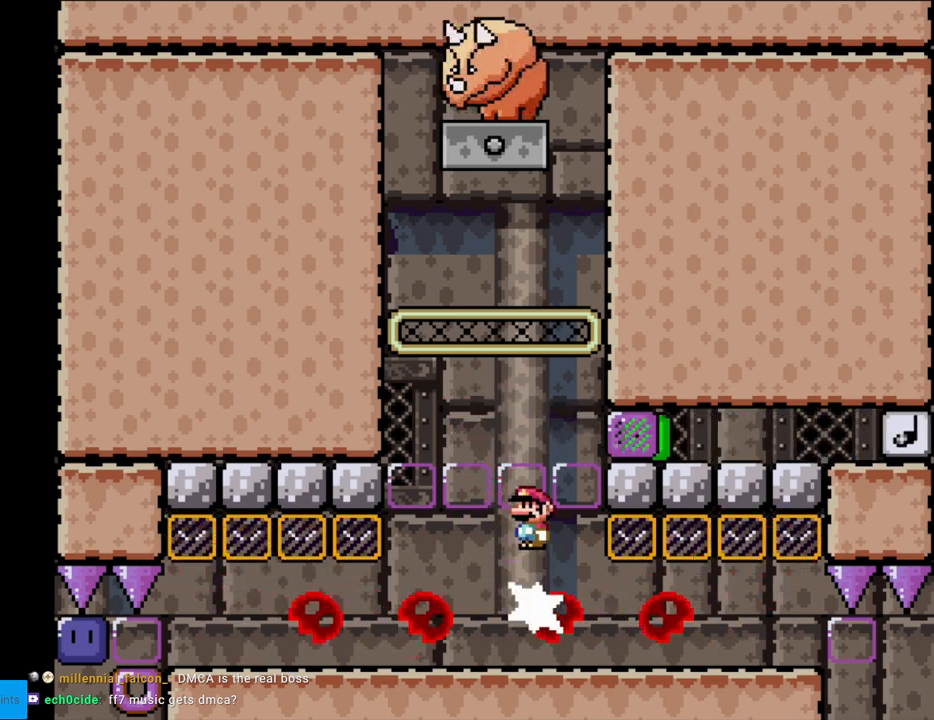
{"buttons": ["A", "X", "DPAD_RIGHT"], "events": [[133, "A", "up"], [267, "A", "down"], [267, "DPAD_LEFT", "up"], [283, "DPAD_RIGHT", "down"]]}
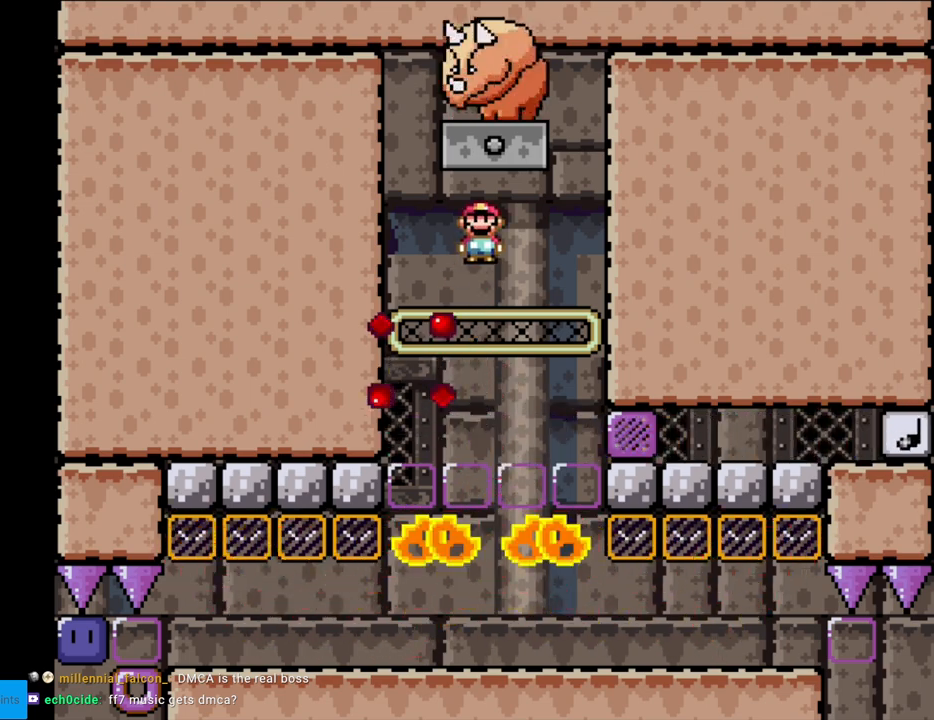
{"buttons": ["A", "X", "DPAD_RIGHT"], "events": [[50, "DPAD_RIGHT", "up"], [67, "DPAD_UP", "down"], [83, "DPAD_UP", "up"], [100, "DPAD_LEFT", "down"], [250, "DPAD_LEFT", "up"], [417, "DPAD_RIGHT", "down"]]}